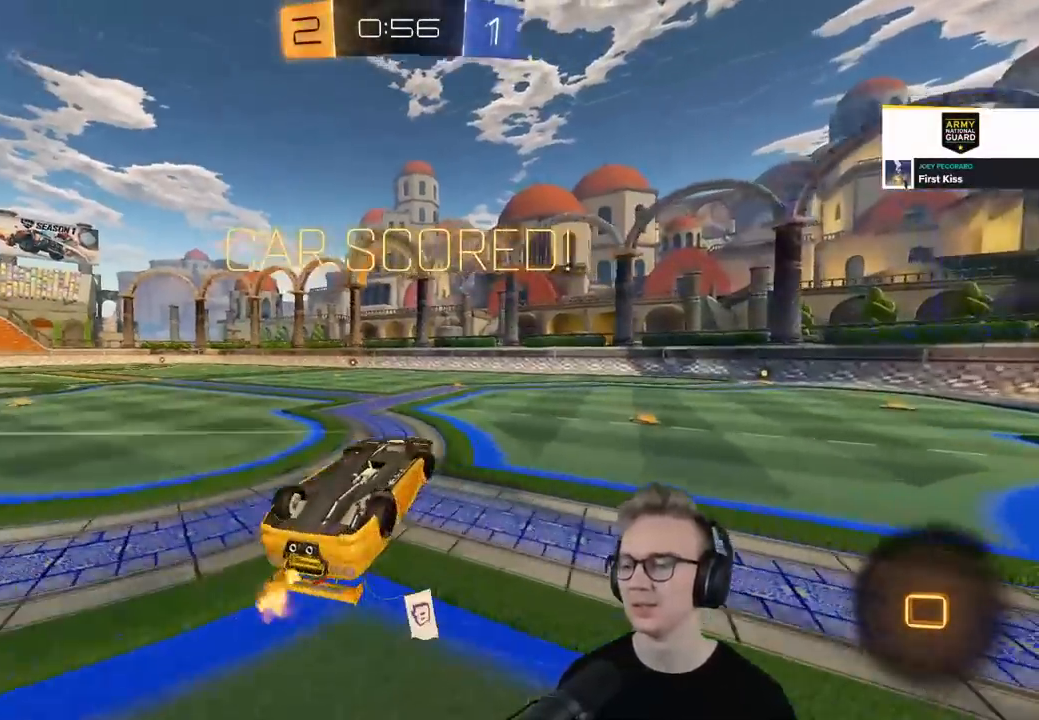
Gameplay with a controller (PlayStation layout); each line is a JSON object with the inputs held at the frame after it. "events" lists button and stick changes between this image and that frame as [ms after this image, input, new state], when the widget could be followed in between.
{"buttons": [], "left_stick": "center", "right_stick": "center", "events": [[351, "SQUARE", "up"], [434, "left_stick", "center"]]}
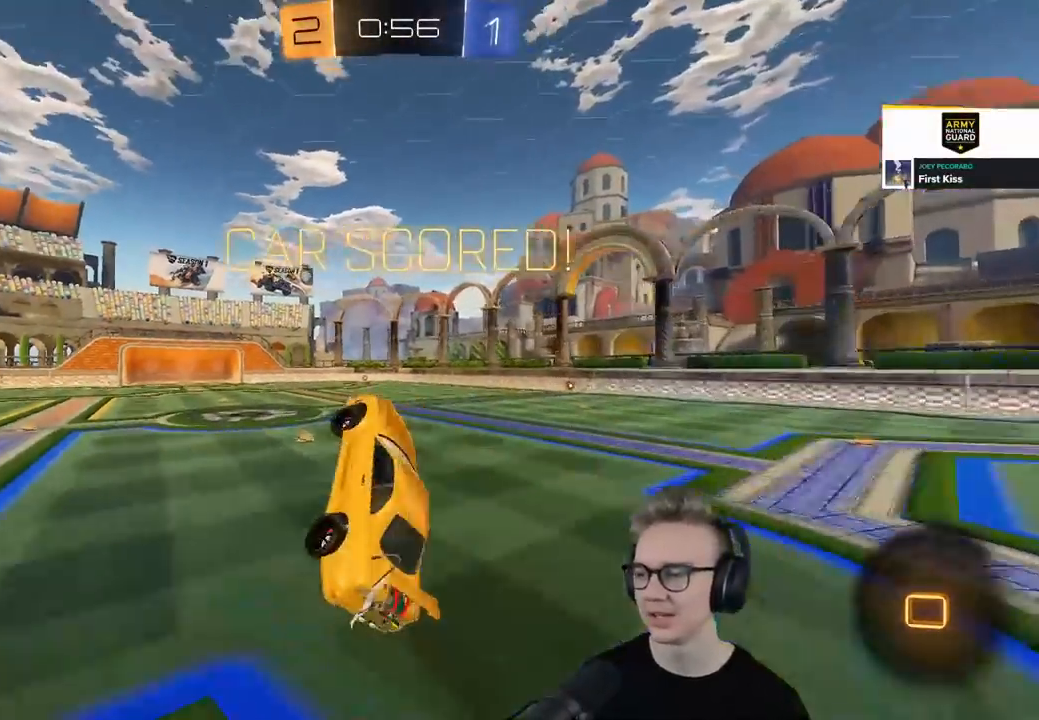
{"buttons": ["R2"], "left_stick": "center", "right_stick": "center", "events": [[400, "R2", "down"]]}
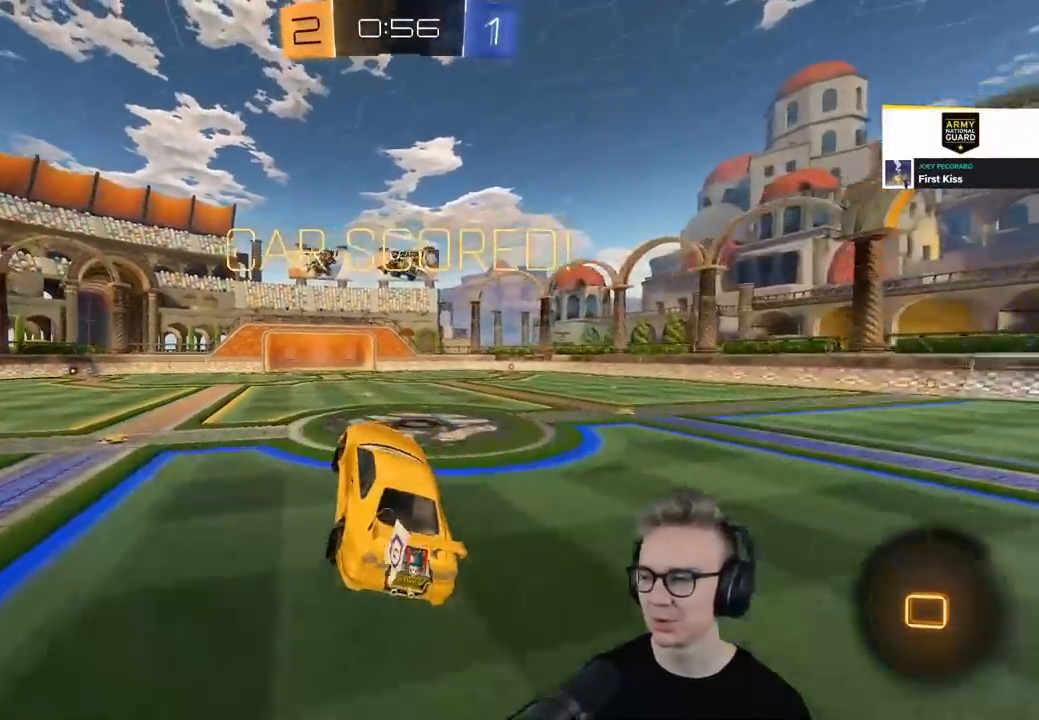
{"buttons": ["R2"], "left_stick": "center", "right_stick": "center", "events": [[284, "left_stick", "up-right"], [468, "left_stick", "center"]]}
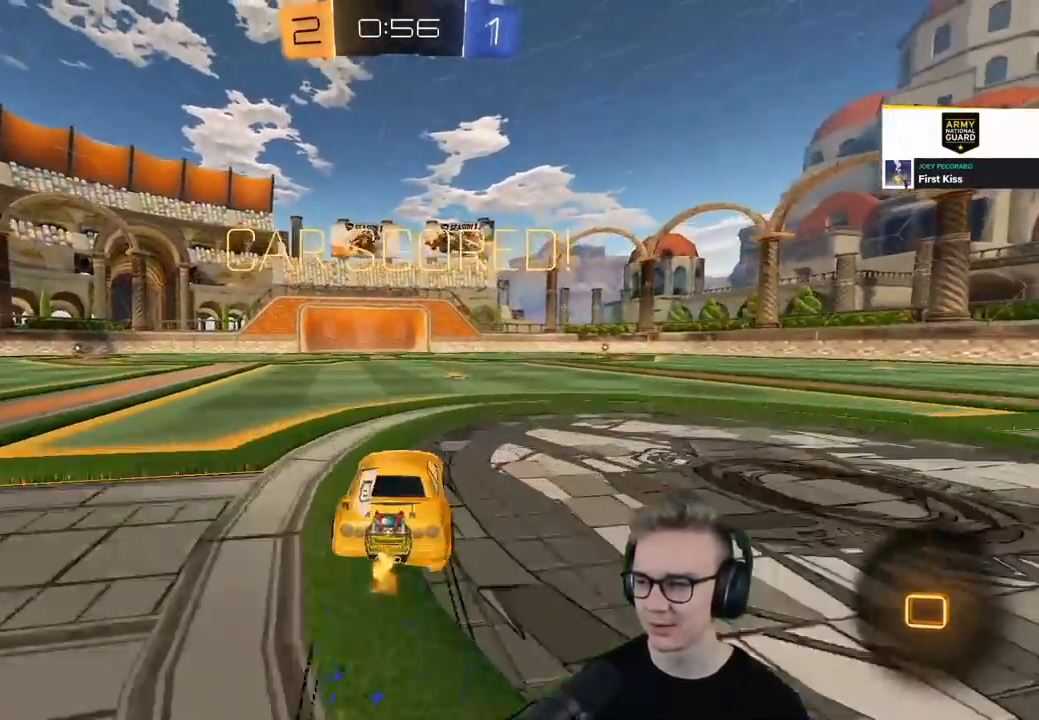
{"buttons": ["SQUARE", "R2", "L3"], "left_stick": "down-left", "right_stick": "center", "events": [[183, "left_stick", "up-right"], [233, "left_stick", "center"], [317, "CROSS", "down"], [367, "left_stick", "up"], [384, "CROSS", "up"], [434, "CROSS", "down"], [434, "L3", "down"], [450, "SQUARE", "down"], [484, "left_stick", "down-left"], [500, "CROSS", "up"]]}
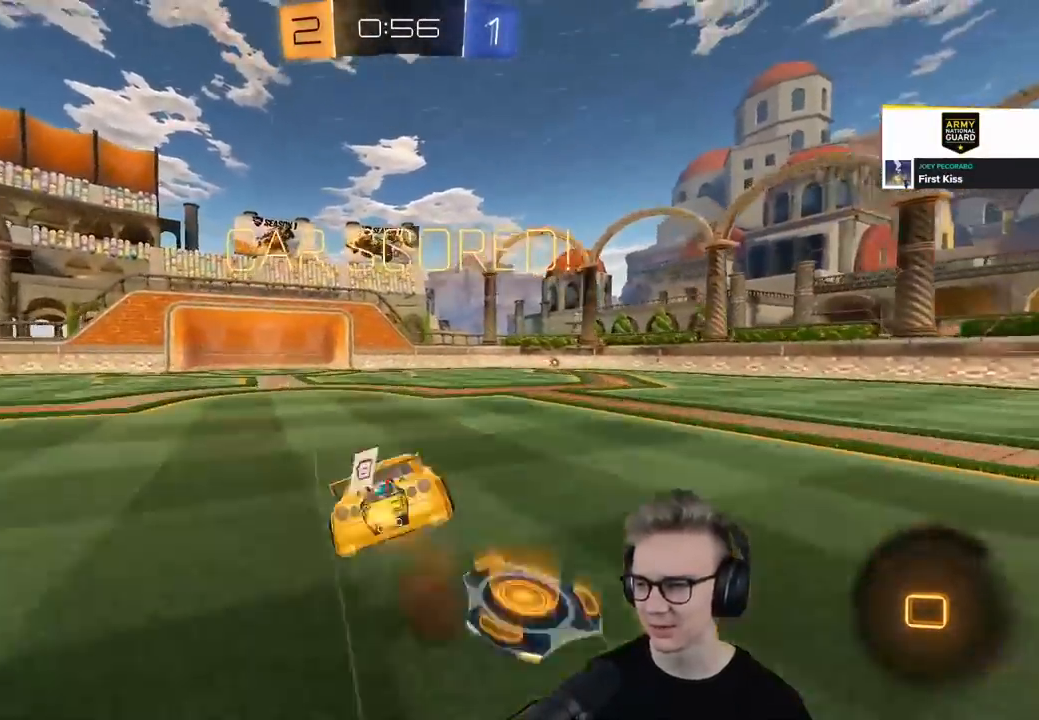
{"buttons": ["SQUARE", "L3"], "left_stick": "left", "right_stick": "center", "events": [[134, "R2", "up"], [251, "left_stick", "left"]]}
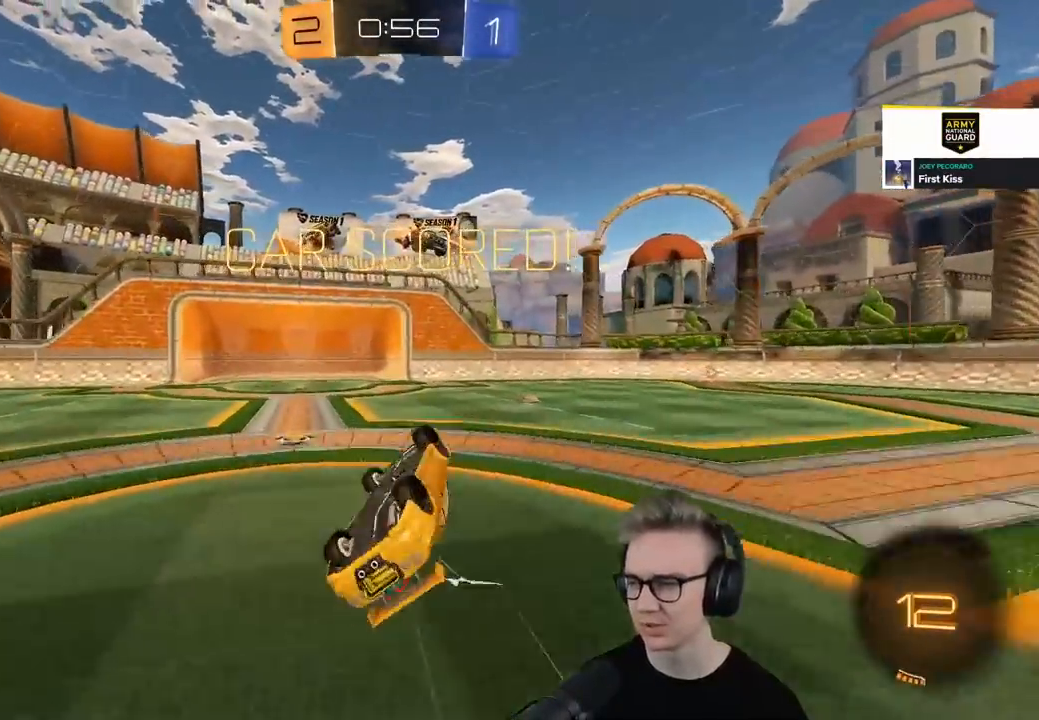
{"buttons": ["R2"], "left_stick": "left", "right_stick": "center", "events": [[217, "L3", "up"], [267, "R2", "down"], [267, "SQUARE", "up"], [317, "left_stick", "center"], [417, "left_stick", "left"]]}
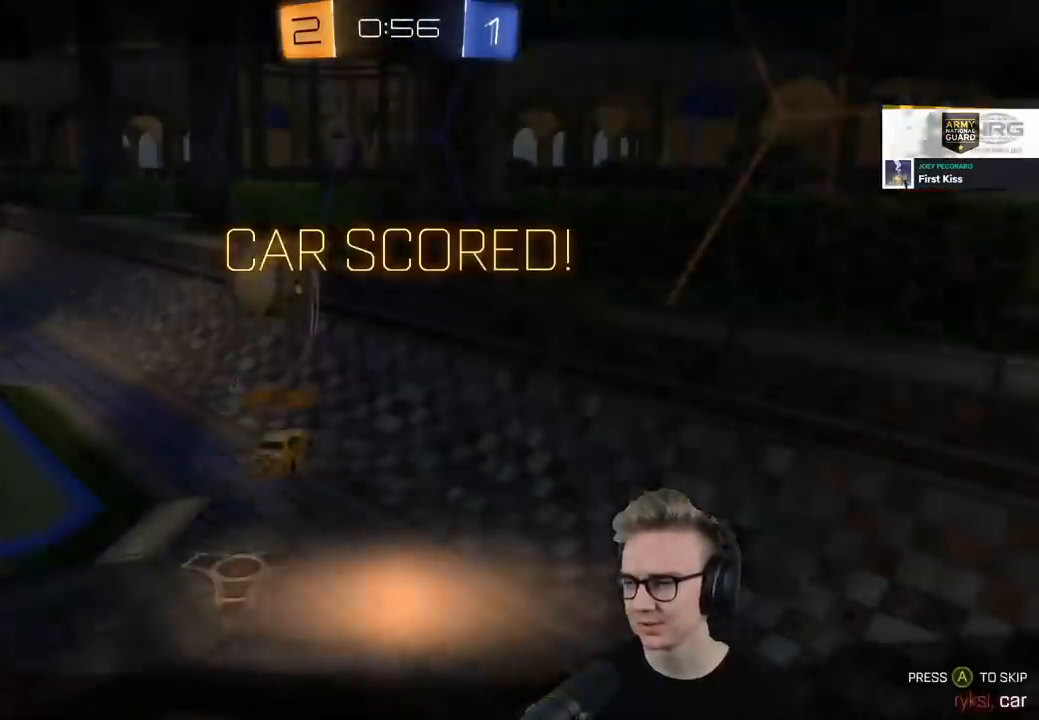
{"buttons": [], "left_stick": "center", "right_stick": "center", "events": [[167, "R2", "up"], [167, "left_stick", "center"]]}
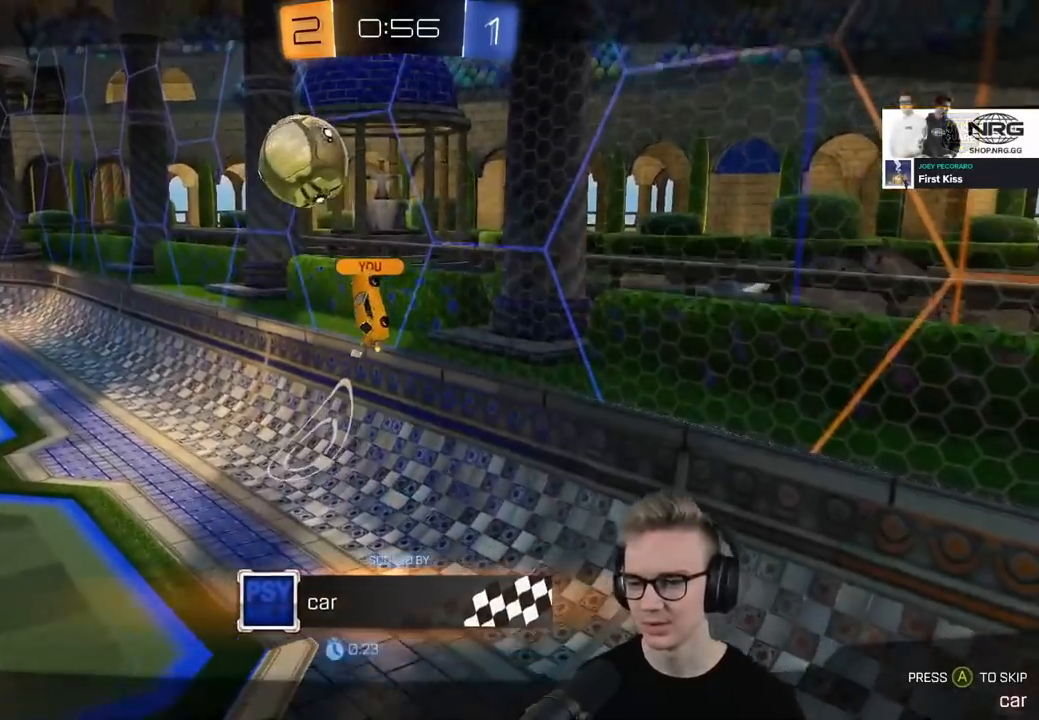
{"buttons": ["CROSS"], "left_stick": "center", "right_stick": "center", "events": [[450, "CROSS", "down"]]}
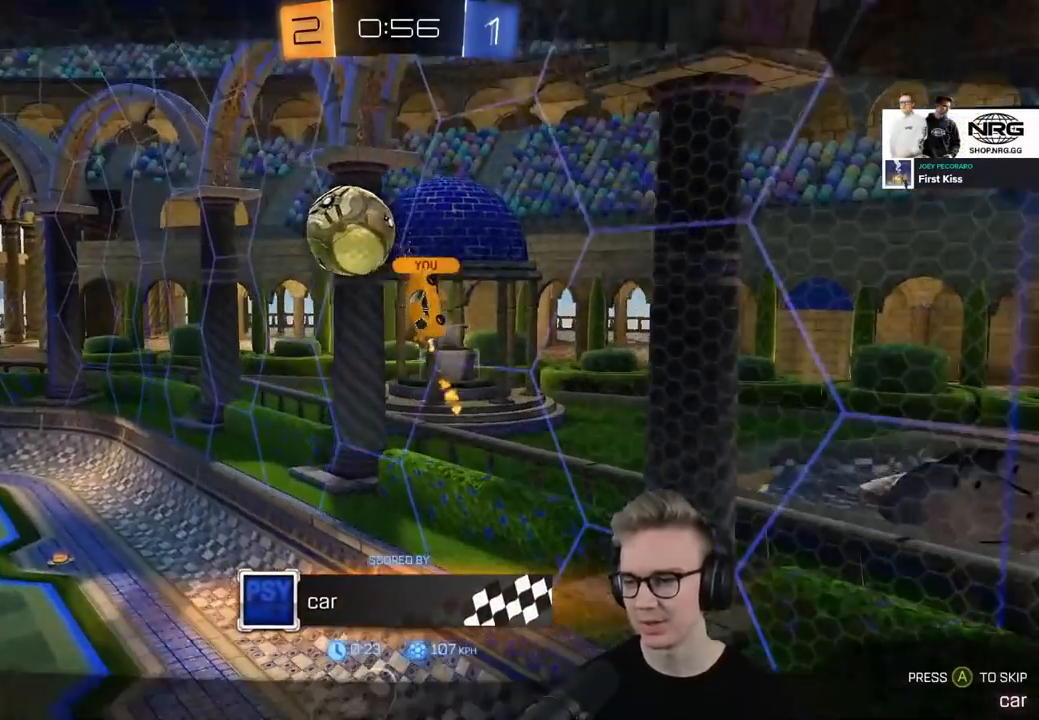
{"buttons": [], "left_stick": "center", "right_stick": "center", "events": [[84, "CROSS", "up"]]}
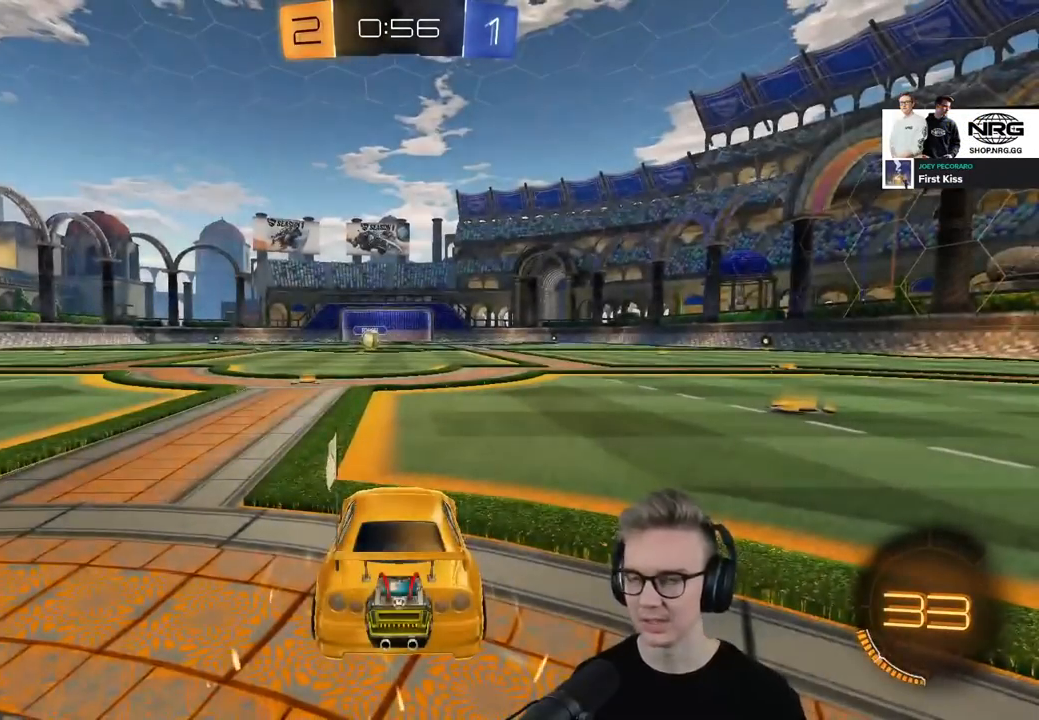
{"buttons": [], "left_stick": "center", "right_stick": "center", "events": []}
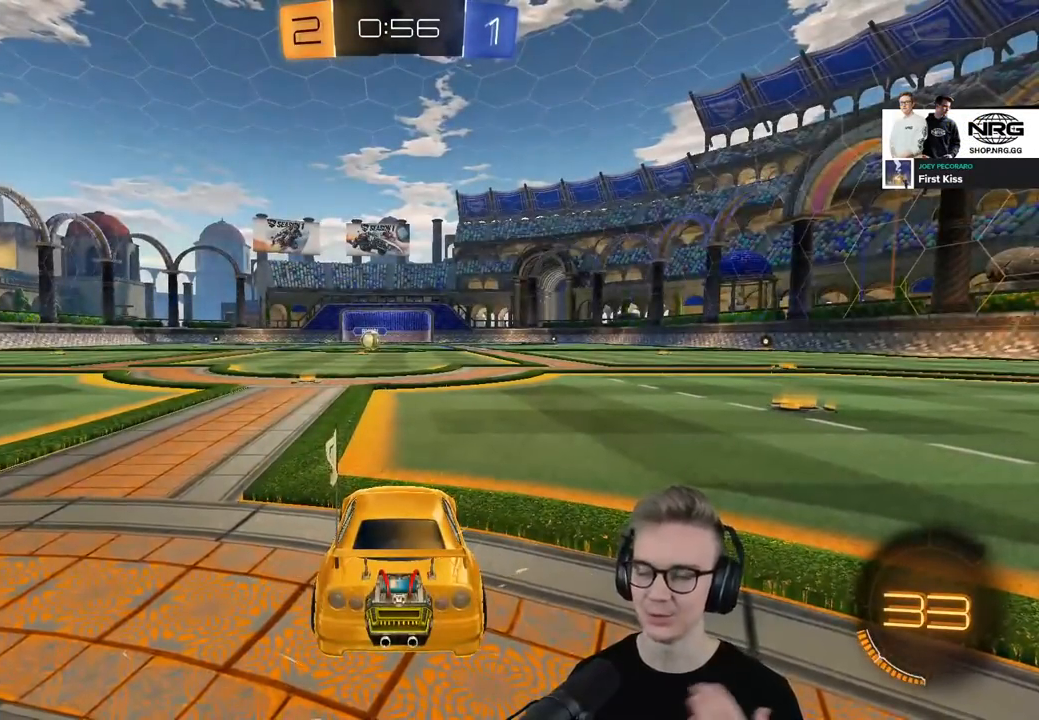
{"buttons": [], "left_stick": "center", "right_stick": "center", "events": []}
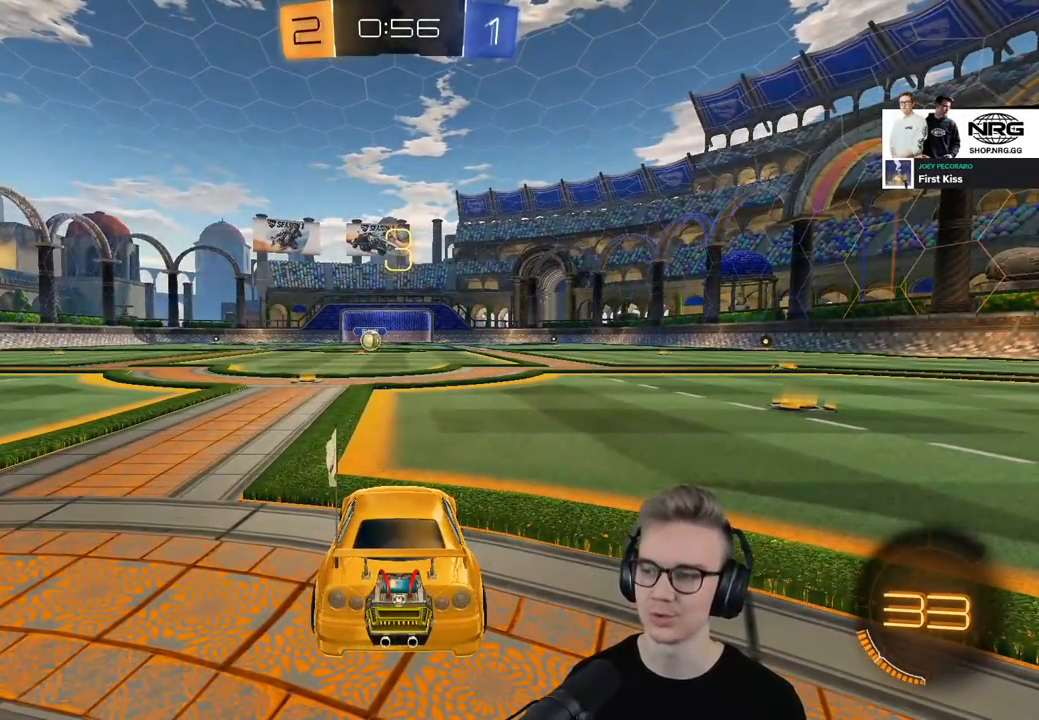
{"buttons": [], "left_stick": "center", "right_stick": "center", "events": []}
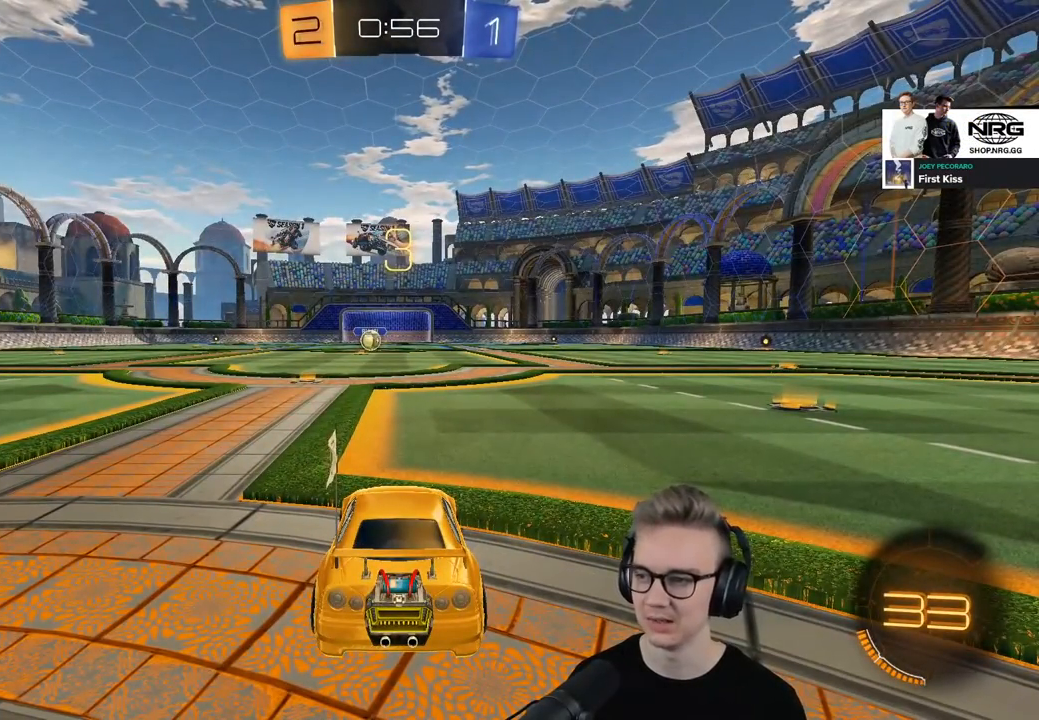
{"buttons": [], "left_stick": "center", "right_stick": "center", "events": []}
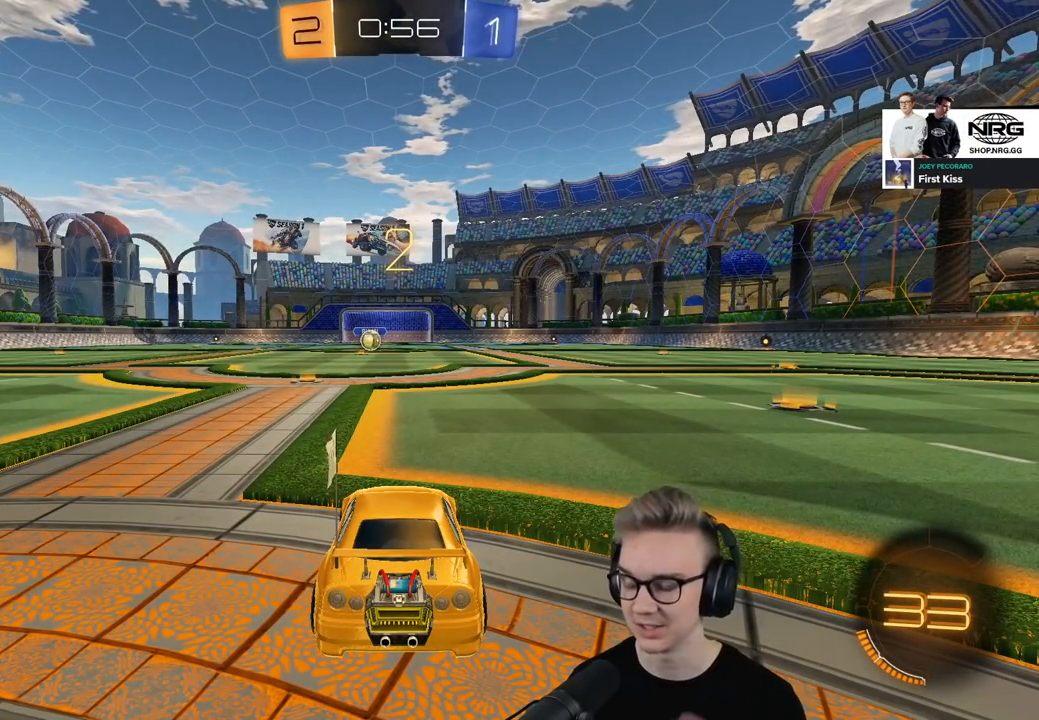
{"buttons": [], "left_stick": "center", "right_stick": "center", "events": []}